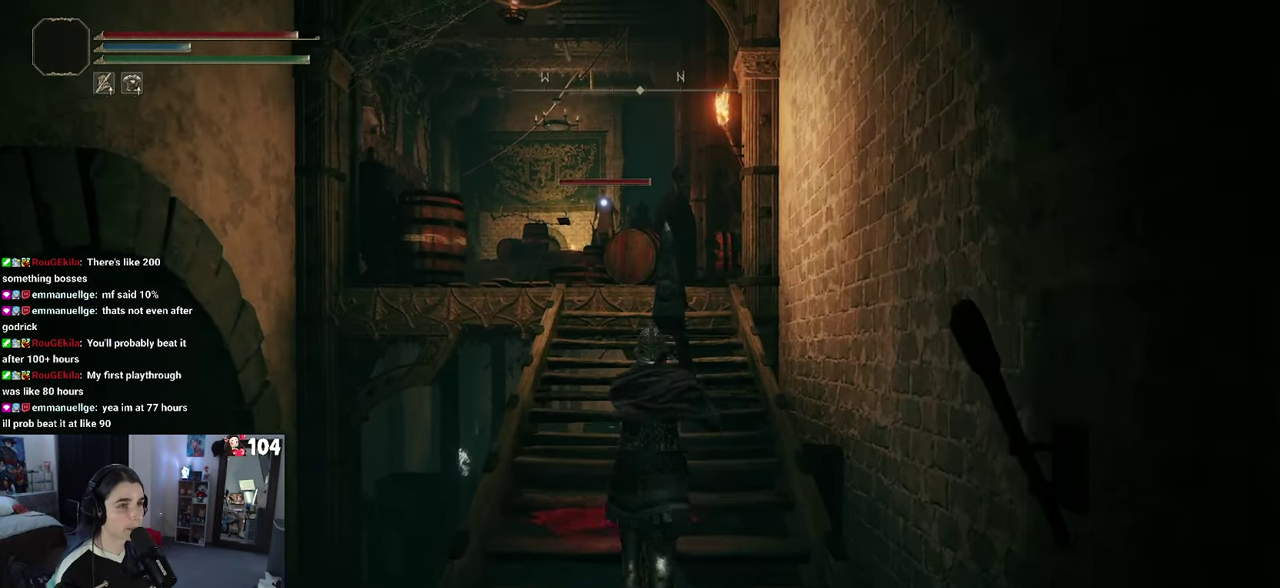
Gameplay with a controller (PlayStation layout); each line is a JSON object with the inputs held at the frame after it. "events" lists button and stick changes between this image and that frame as [ms after this image, input, new state], when the widget could be followed in between. This document gives stick clicks only as held states, not as events. Not read: R2.
{"buttons": ["CIRCLE"], "left_stick": "up-left", "right_stick": "center", "events": []}
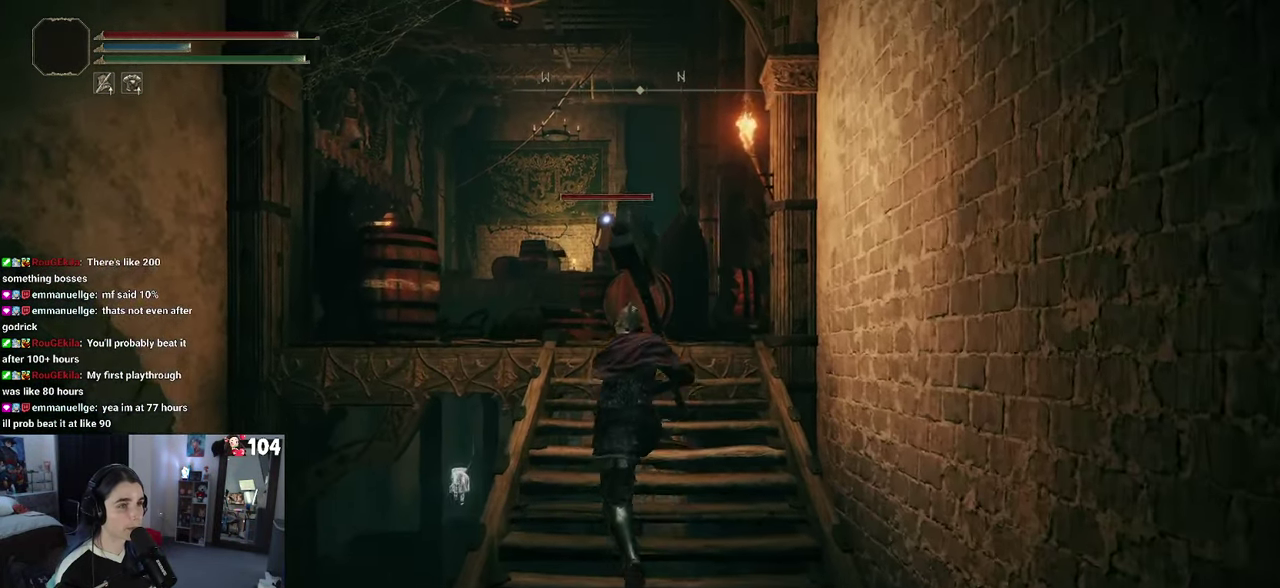
{"buttons": ["CIRCLE"], "left_stick": "up-left", "right_stick": "center", "events": []}
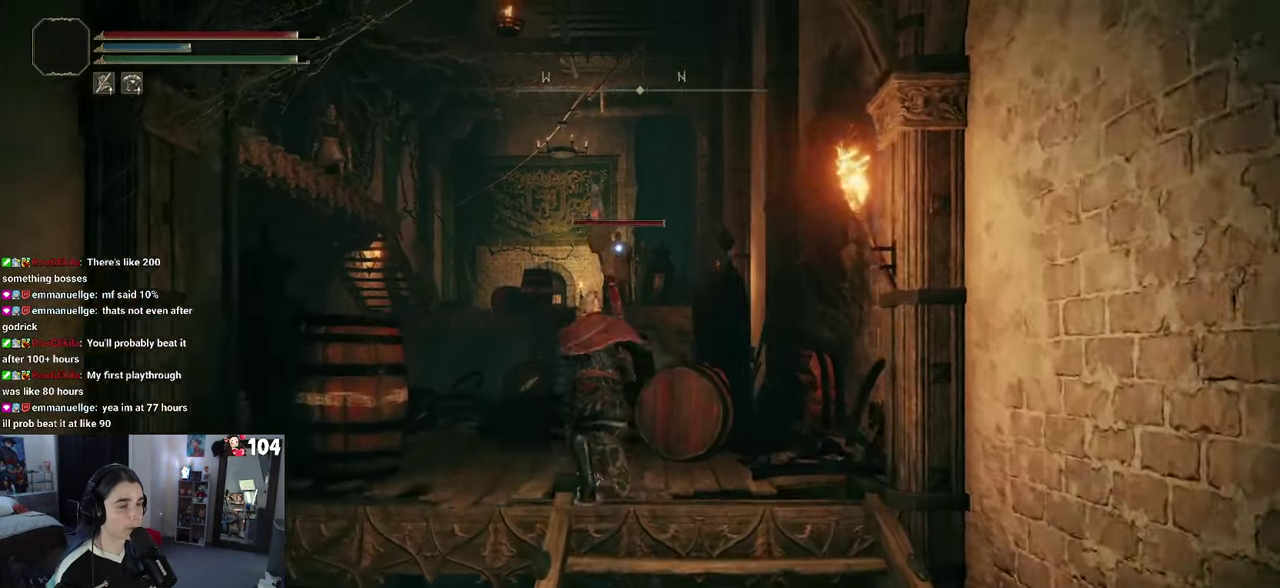
{"buttons": ["CIRCLE"], "left_stick": "up-left", "right_stick": "center", "events": []}
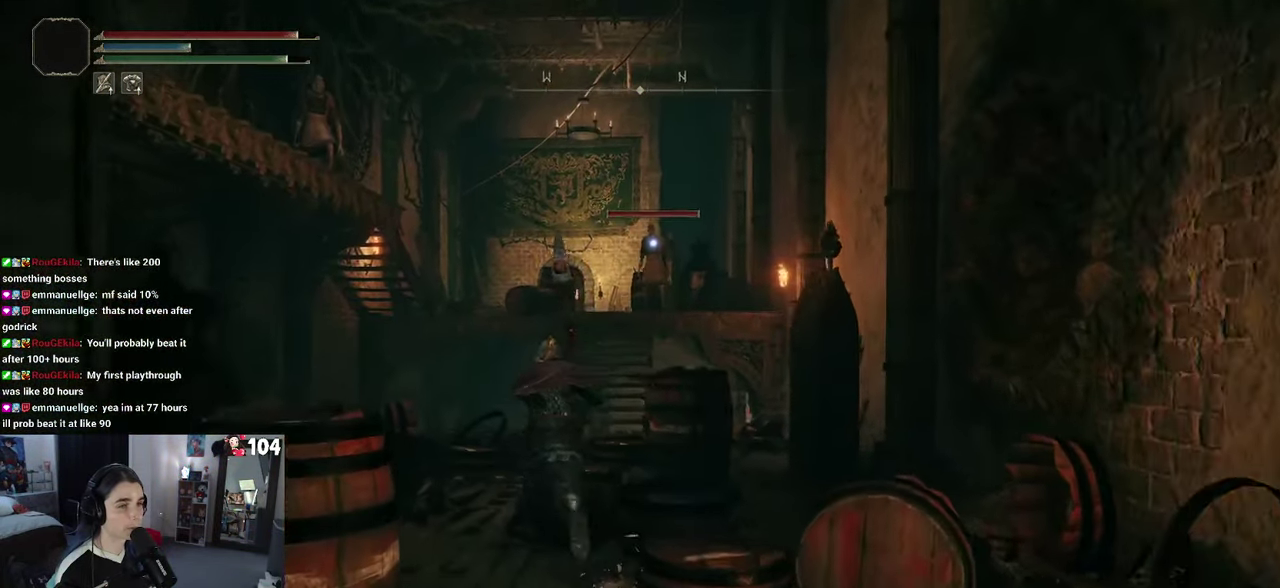
{"buttons": ["CIRCLE"], "left_stick": "up", "right_stick": "center", "events": [[217, "left_stick", "up"]]}
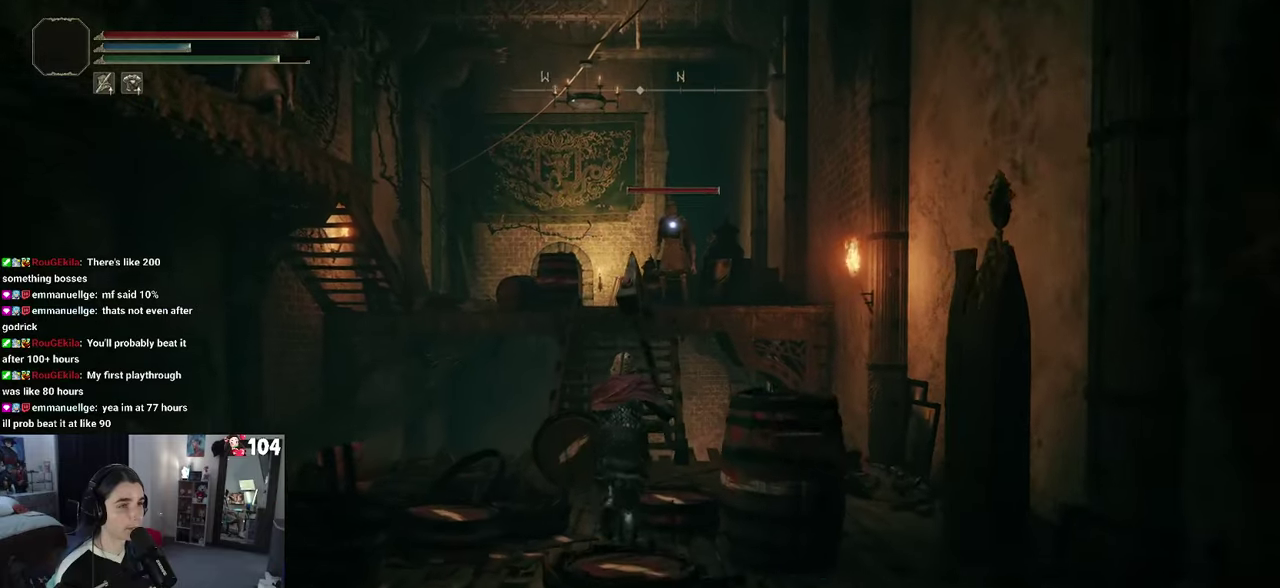
{"buttons": ["CIRCLE"], "left_stick": "up-left", "right_stick": "center", "events": [[233, "left_stick", "up-left"]]}
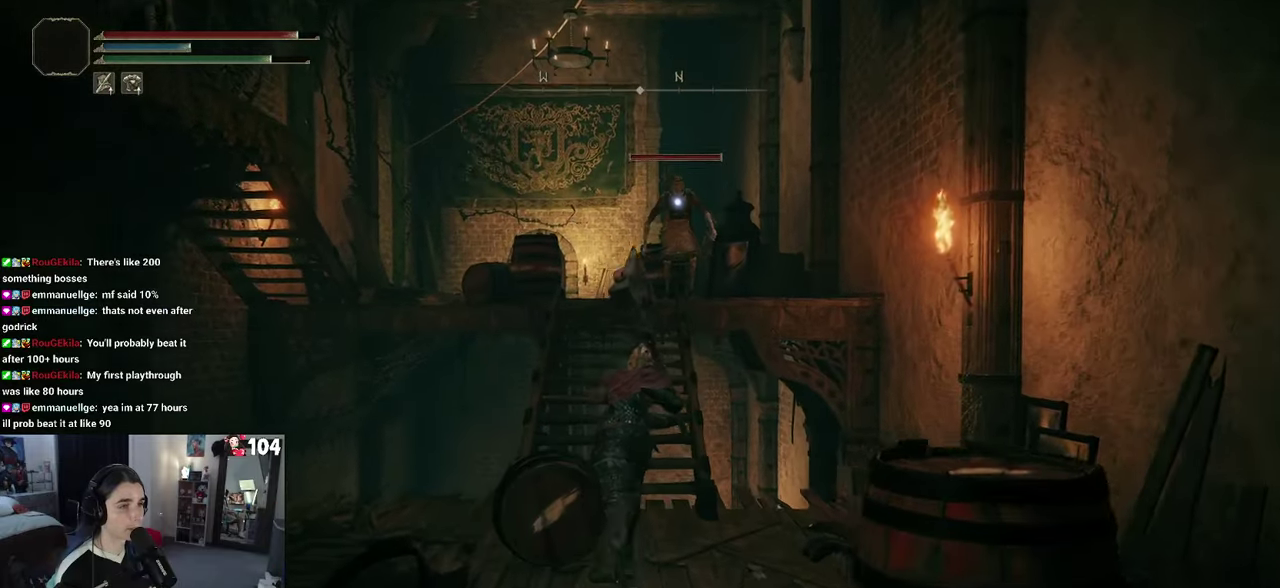
{"buttons": ["CIRCLE"], "left_stick": "up", "right_stick": "center", "events": [[33, "left_stick", "up"]]}
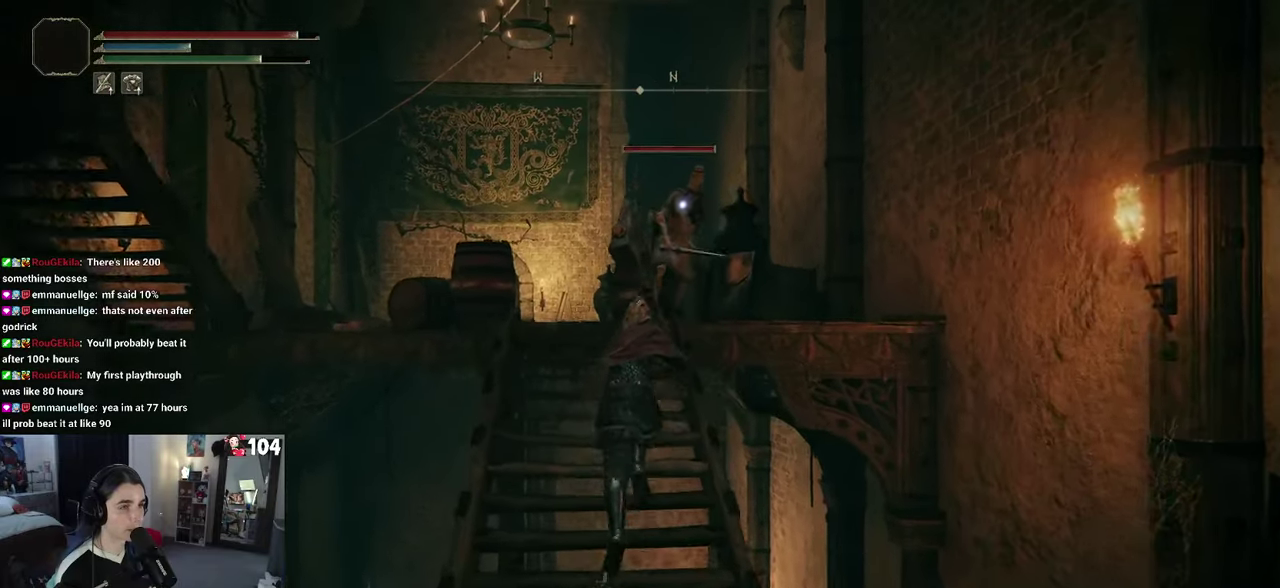
{"buttons": ["CIRCLE"], "left_stick": "up", "right_stick": "center", "events": []}
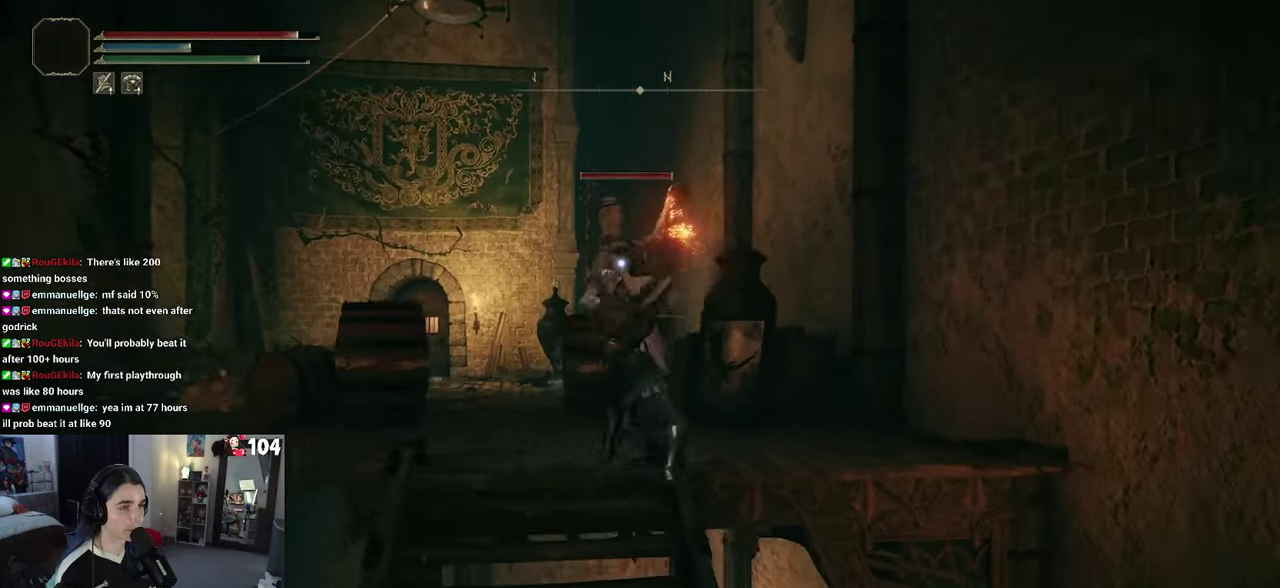
{"buttons": ["CIRCLE"], "left_stick": "up", "right_stick": "center", "events": []}
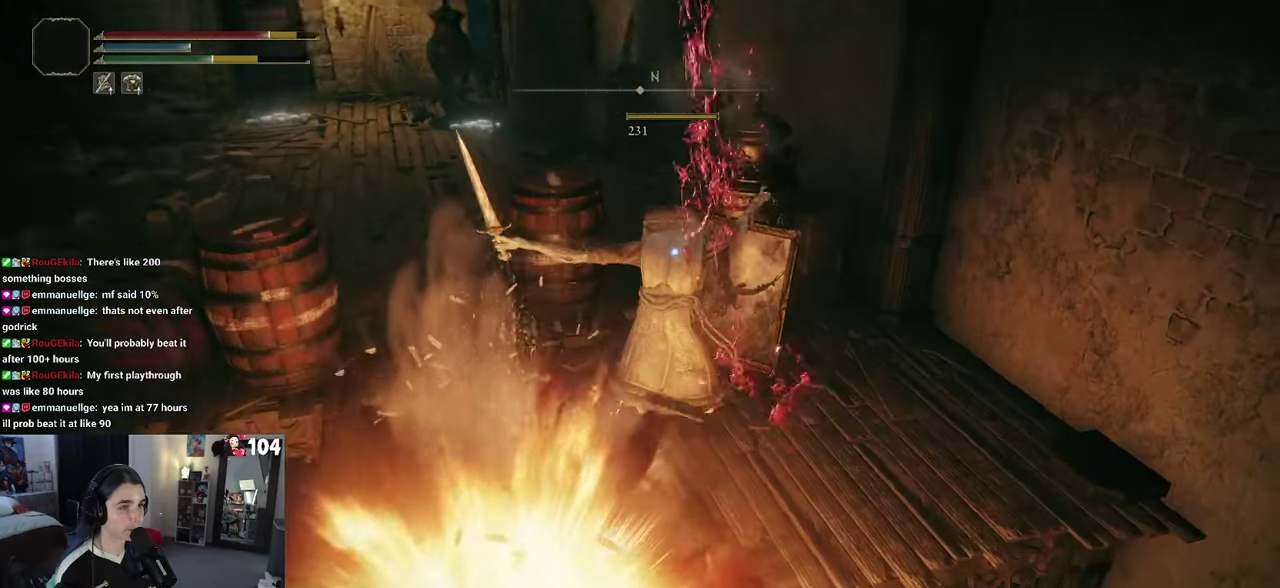
{"buttons": [], "left_stick": "up", "right_stick": "center", "events": [[333, "CIRCLE", "up"]]}
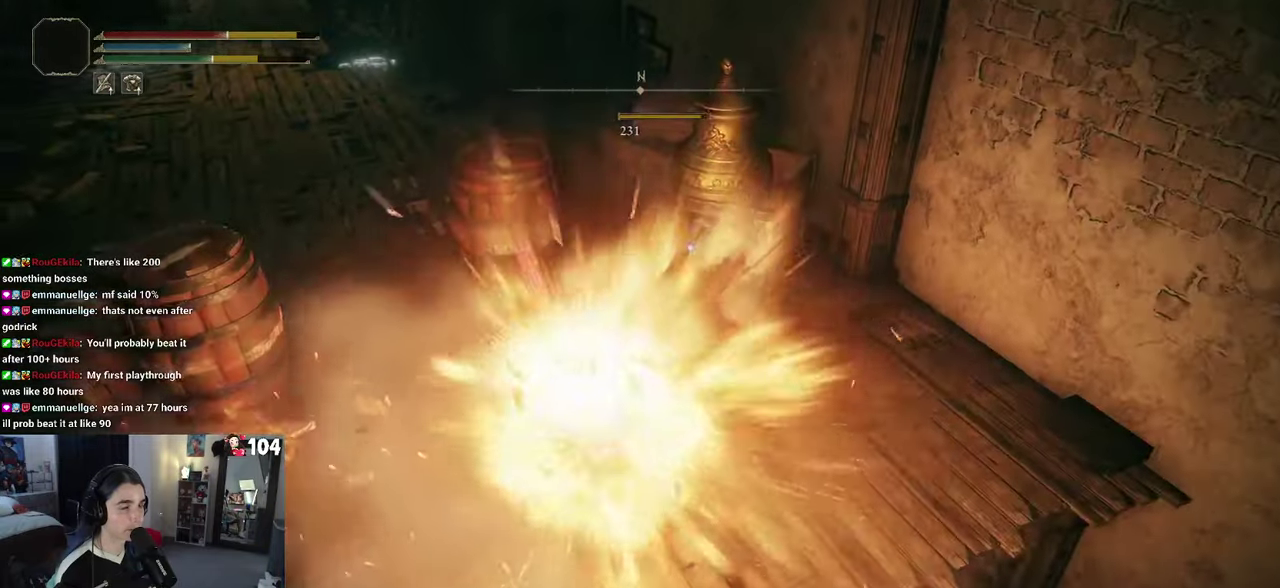
{"buttons": [], "left_stick": "up", "right_stick": "center", "events": []}
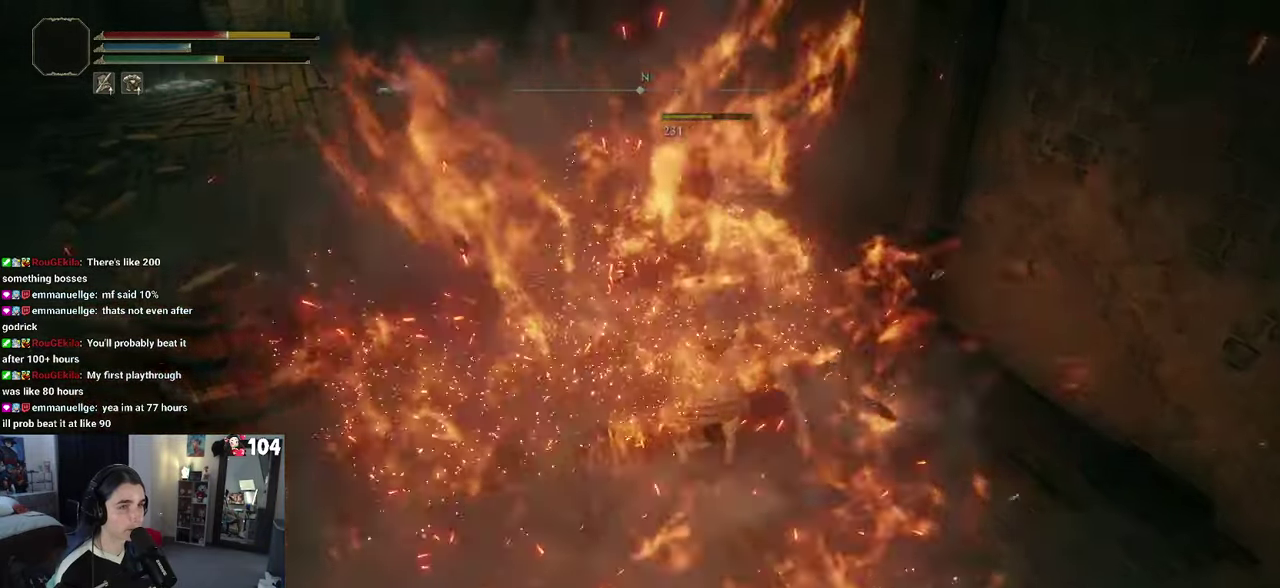
{"buttons": [], "left_stick": "up-left", "right_stick": "left", "events": [[33, "left_stick", "up-left"], [216, "right_stick", "left"]]}